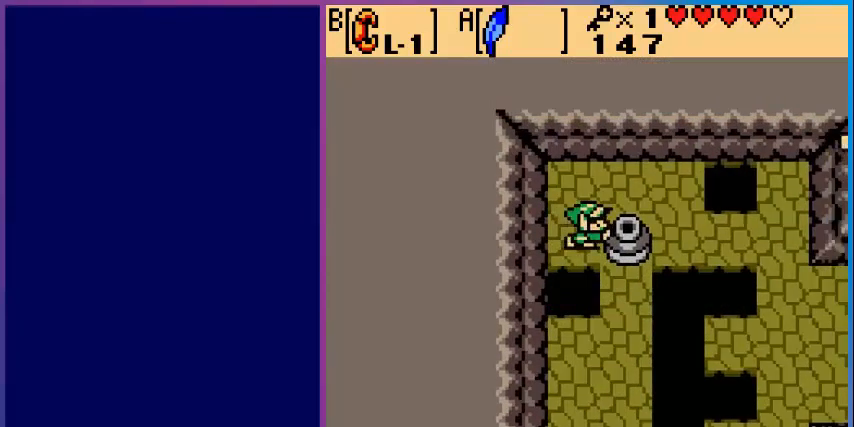
Gameplay with a controller (Nintendo layout); each line is a JSON object with the inputs held at the frame after it. "events" lists button and stick changes between this image and that frame as [ms after this image, input, new state], when the widget could be followed in between. Not read: L3 R3.
{"buttons": ["DPAD_RIGHT"], "events": []}
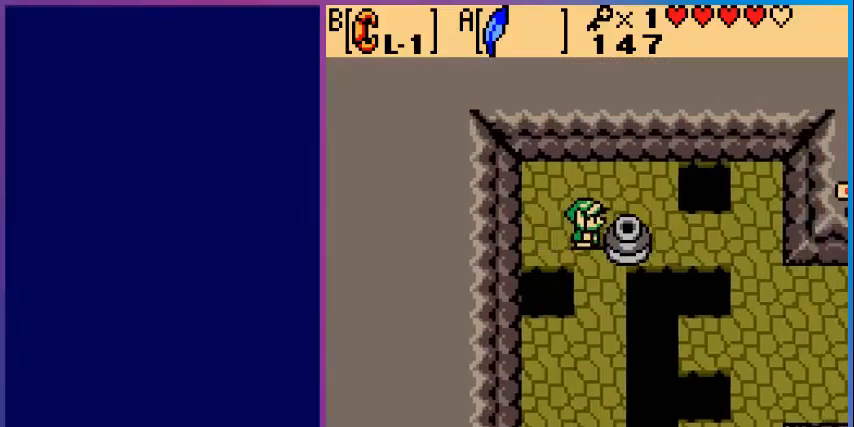
{"buttons": ["DPAD_RIGHT"], "events": []}
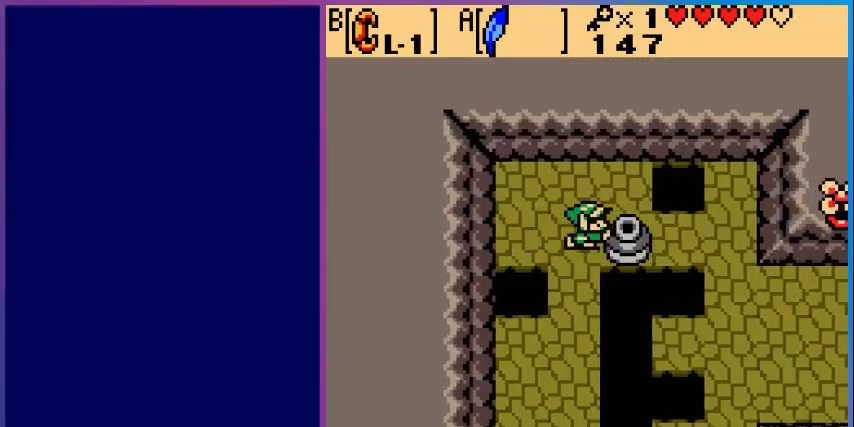
{"buttons": ["DPAD_RIGHT"], "events": []}
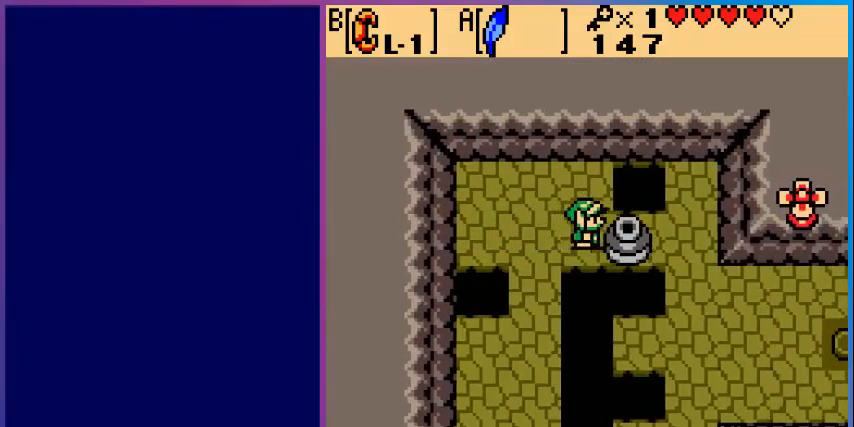
{"buttons": ["DPAD_RIGHT"], "events": []}
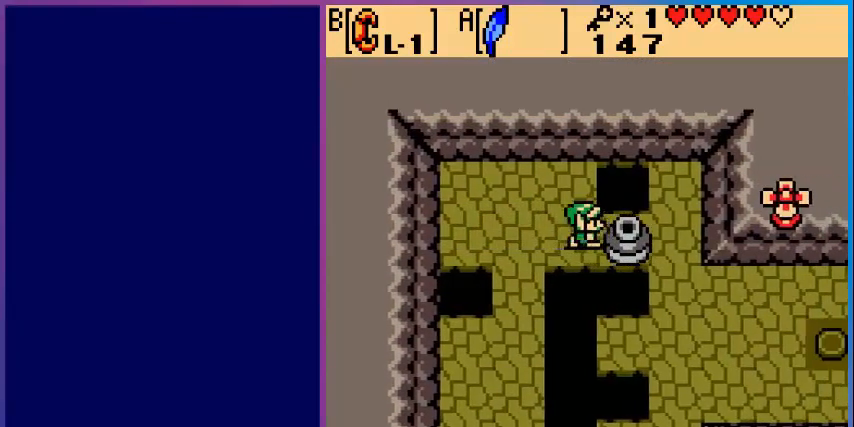
{"buttons": ["DPAD_UP"], "events": [[160, "DPAD_RIGHT", "up"], [200, "DPAD_LEFT", "down"], [240, "DPAD_LEFT", "up"], [240, "DPAD_UP", "down"]]}
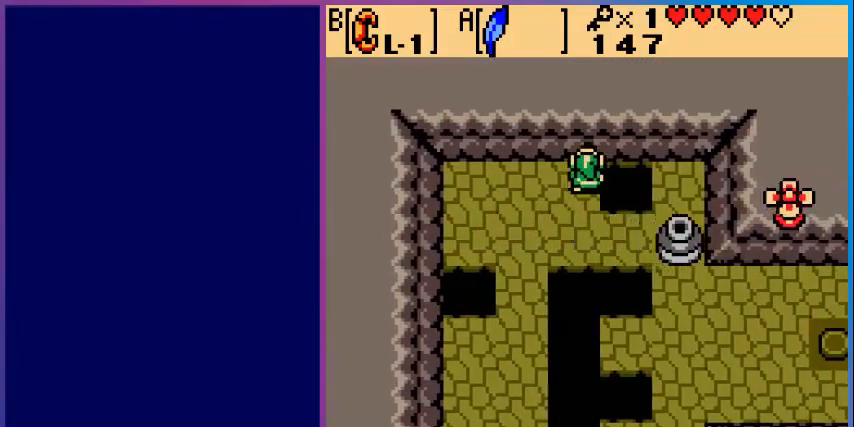
{"buttons": ["DPAD_RIGHT"], "events": [[160, "DPAD_UP", "up"], [200, "DPAD_RIGHT", "down"], [240, "A", "down"], [480, "A", "up"]]}
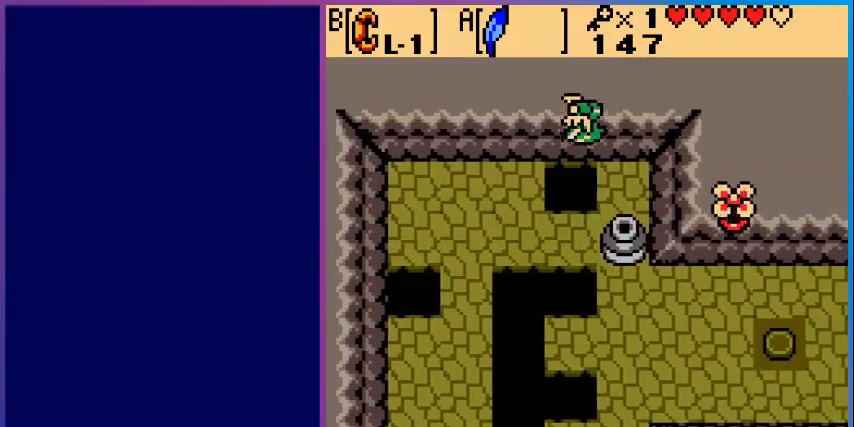
{"buttons": ["DPAD_DOWN"], "events": [[200, "DPAD_RIGHT", "up"], [360, "DPAD_DOWN", "down"]]}
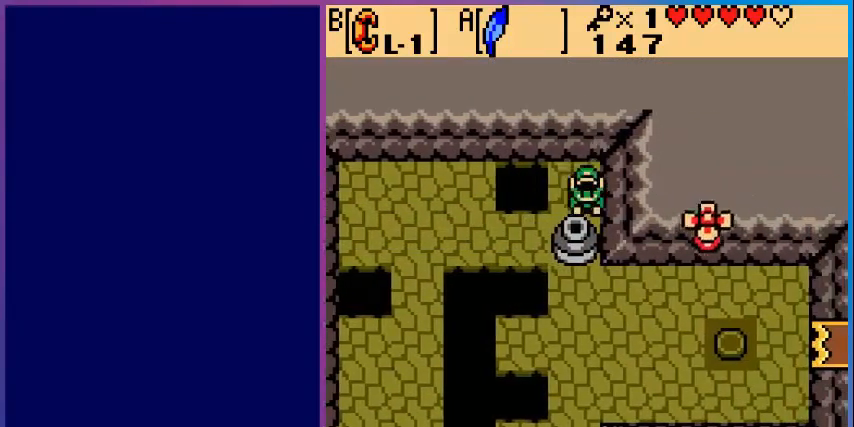
{"buttons": ["DPAD_DOWN"], "events": []}
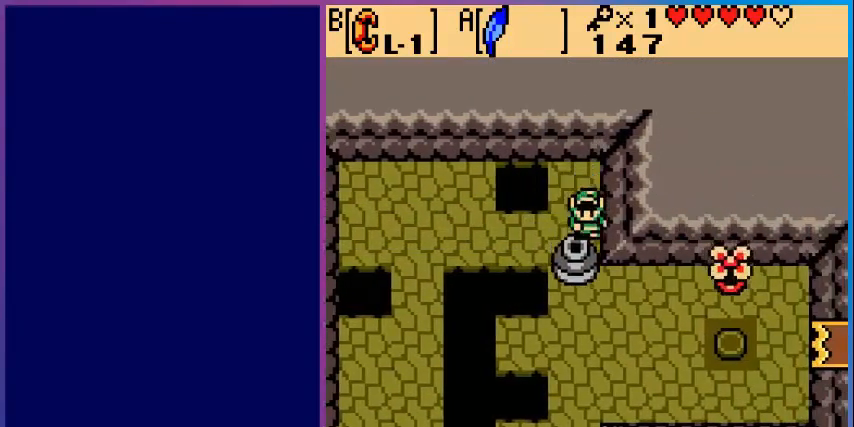
{"buttons": ["DPAD_DOWN"], "events": []}
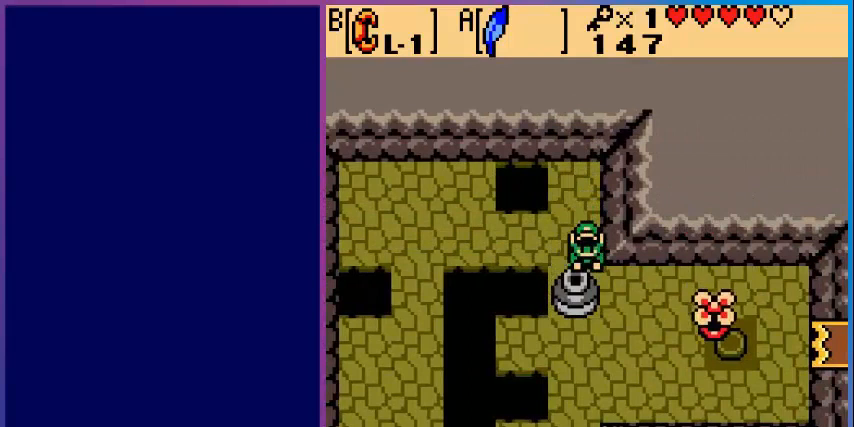
{"buttons": [], "events": [[320, "DPAD_DOWN", "up"]]}
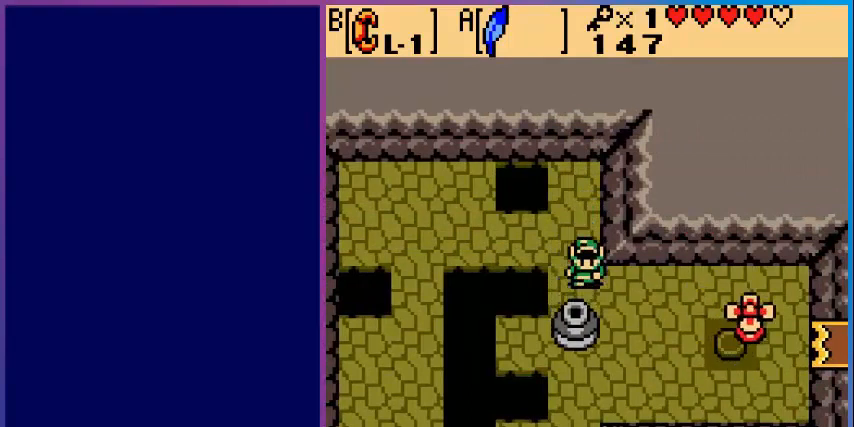
{"buttons": ["DPAD_LEFT"], "events": [[40, "DPAD_UP", "down"], [240, "DPAD_UP", "up"], [360, "DPAD_LEFT", "down"]]}
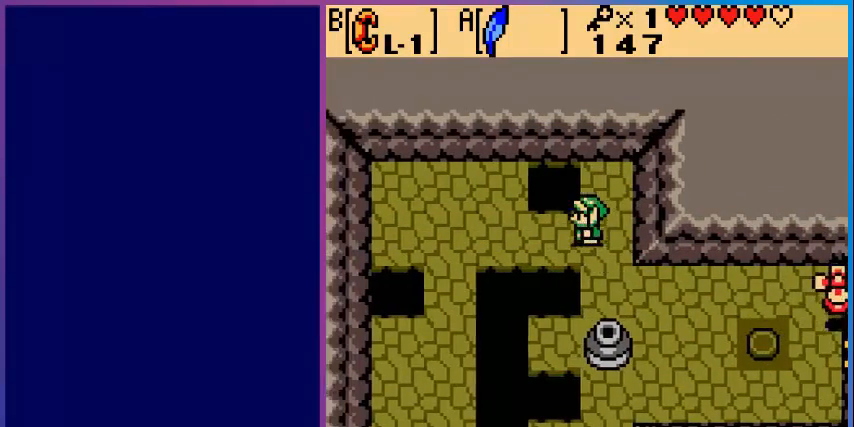
{"buttons": ["A", "DPAD_DOWN"], "events": [[160, "DPAD_LEFT", "up"], [320, "DPAD_DOWN", "down"], [400, "A", "down"]]}
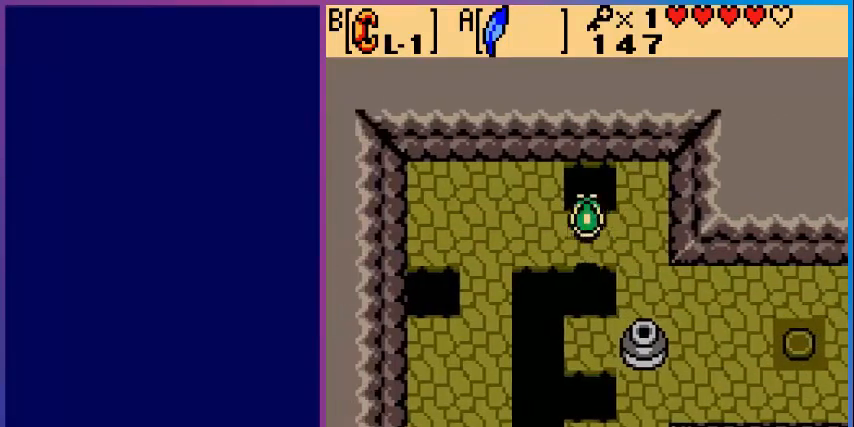
{"buttons": ["DPAD_RIGHT"], "events": [[120, "A", "up"], [280, "DPAD_DOWN", "up"], [440, "DPAD_RIGHT", "down"]]}
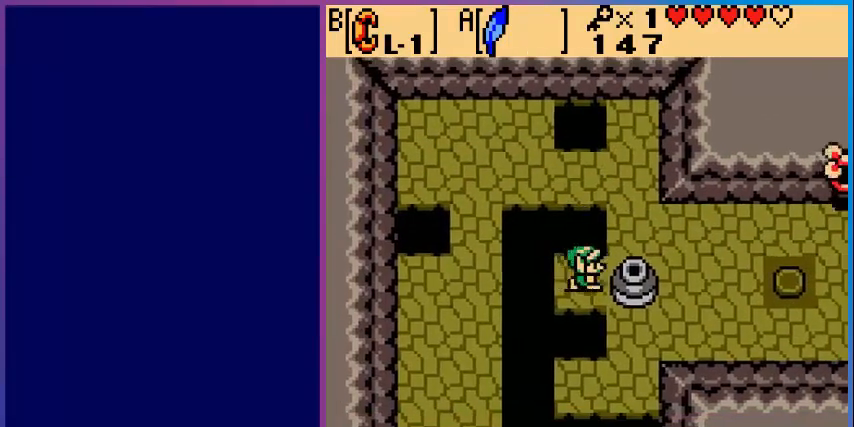
{"buttons": ["DPAD_RIGHT"], "events": []}
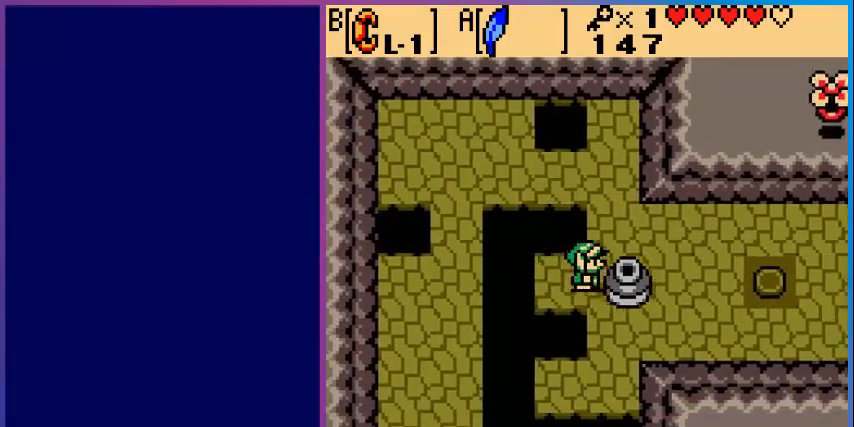
{"buttons": ["DPAD_RIGHT"], "events": []}
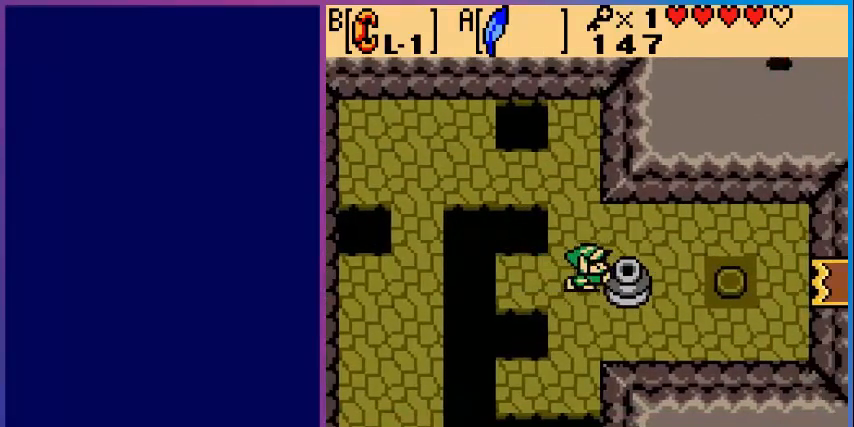
{"buttons": ["DPAD_RIGHT"], "events": []}
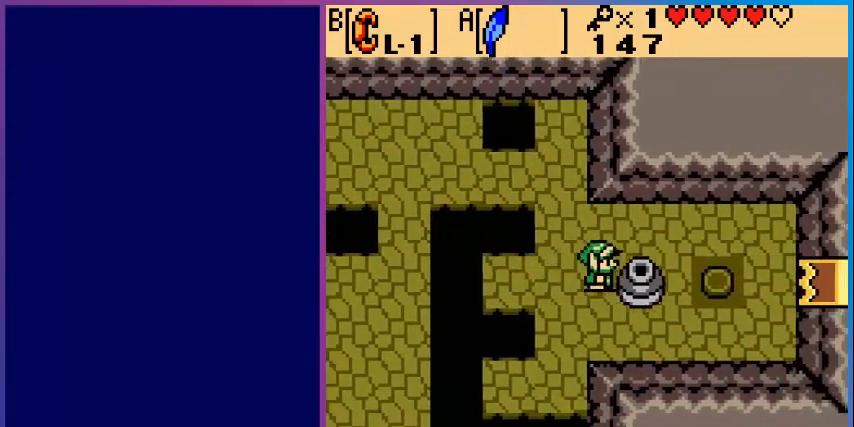
{"buttons": ["DPAD_RIGHT"], "events": []}
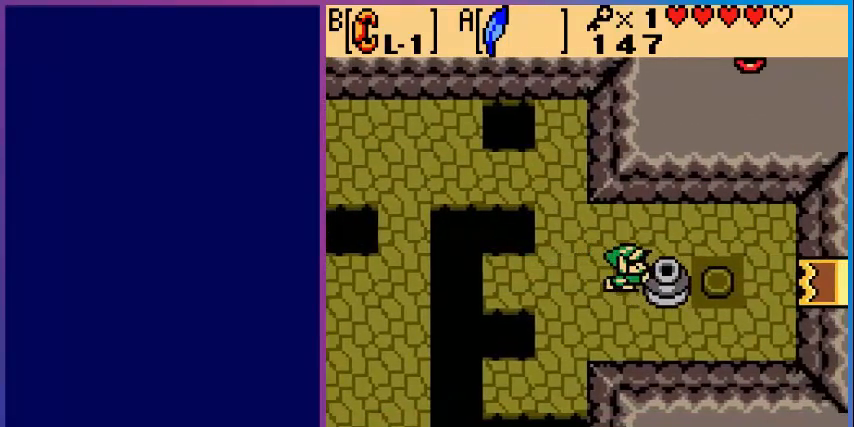
{"buttons": ["DPAD_DOWN"], "events": [[280, "DPAD_DOWN", "down"], [280, "DPAD_RIGHT", "up"]]}
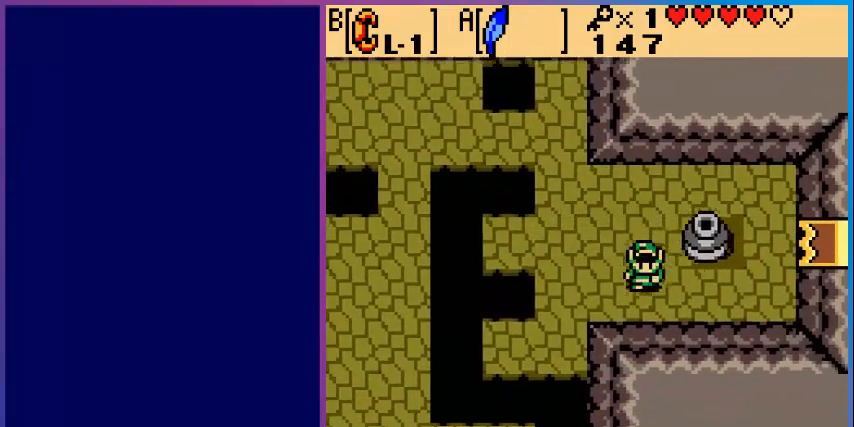
{"buttons": ["DPAD_RIGHT"], "events": [[160, "DPAD_DOWN", "up"], [160, "DPAD_RIGHT", "down"]]}
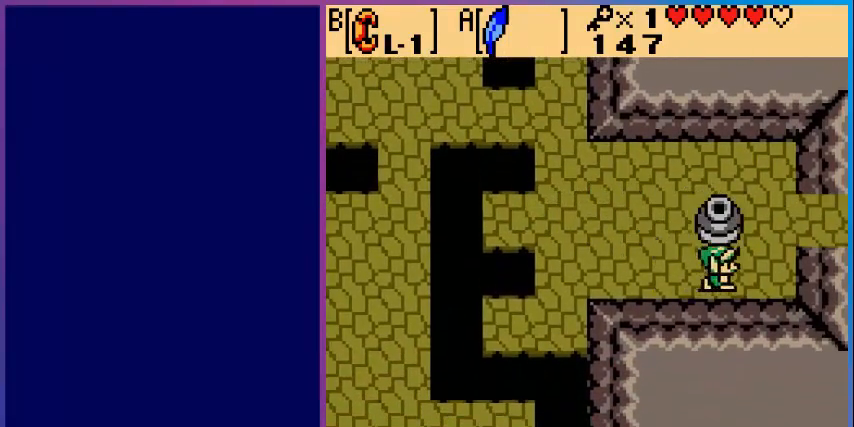
{"buttons": ["DPAD_RIGHT"], "events": [[160, "DPAD_UP", "down"], [480, "DPAD_UP", "up"]]}
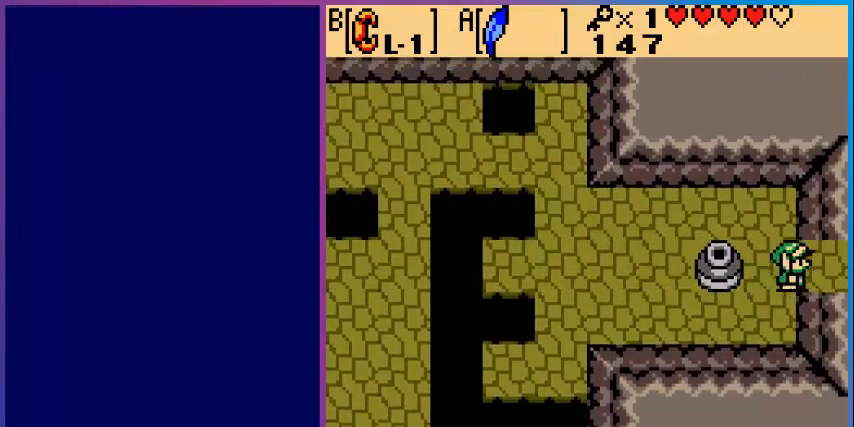
{"buttons": ["DPAD_RIGHT"], "events": []}
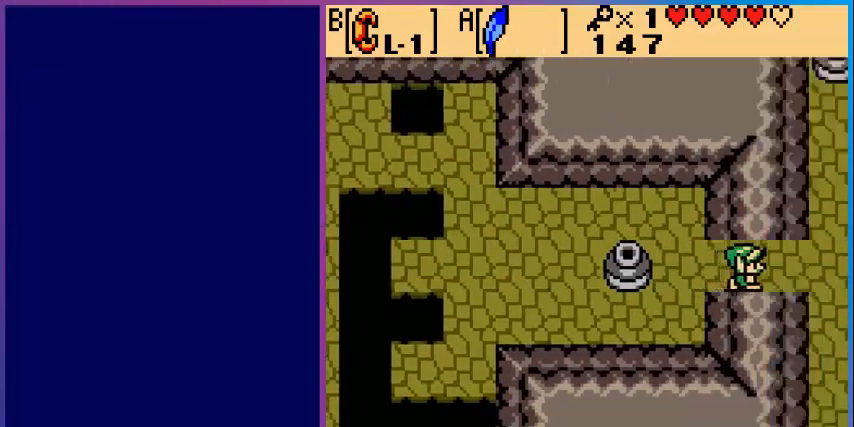
{"buttons": [], "events": [[80, "DPAD_RIGHT", "up"]]}
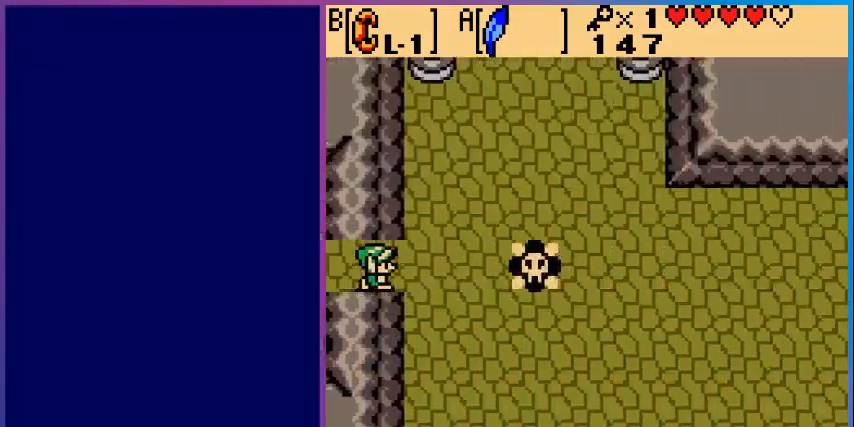
{"buttons": ["DPAD_DOWN"], "events": [[320, "DPAD_RIGHT", "down"], [440, "DPAD_DOWN", "down"], [520, "DPAD_RIGHT", "up"]]}
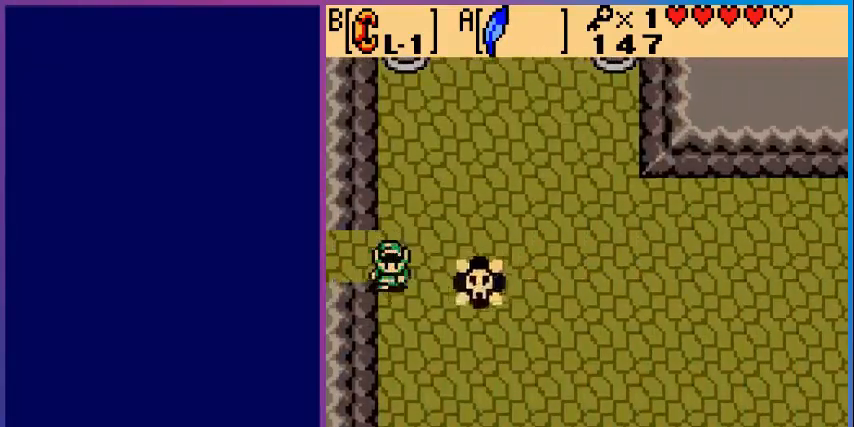
{"buttons": ["DPAD_UP", "DPAD_LEFT"], "events": [[200, "DPAD_LEFT", "down"], [280, "DPAD_LEFT", "up"], [360, "DPAD_LEFT", "down"], [440, "DPAD_DOWN", "up"], [440, "DPAD_LEFT", "up"], [440, "DPAD_UP", "down"], [480, "DPAD_LEFT", "down"]]}
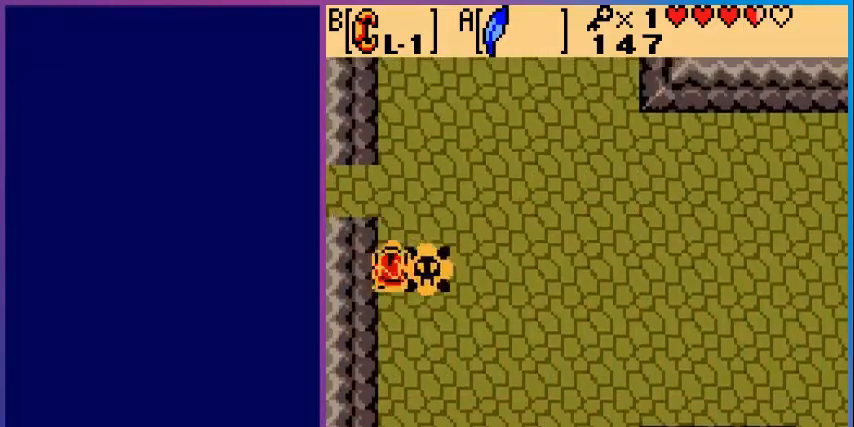
{"buttons": ["DPAD_UP"], "events": [[400, "DPAD_LEFT", "up"]]}
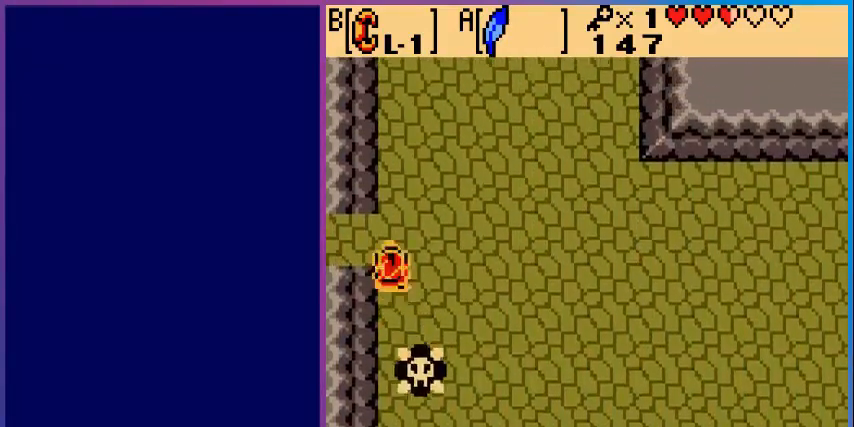
{"buttons": ["DPAD_UP"], "events": []}
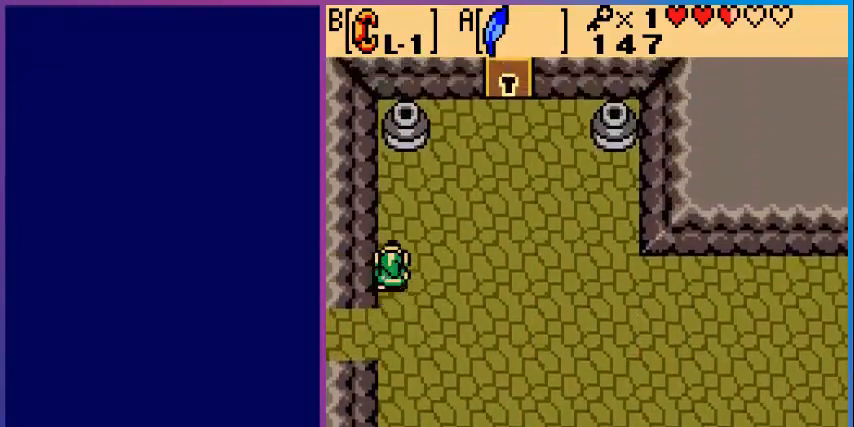
{"buttons": [], "events": [[520, "DPAD_UP", "up"]]}
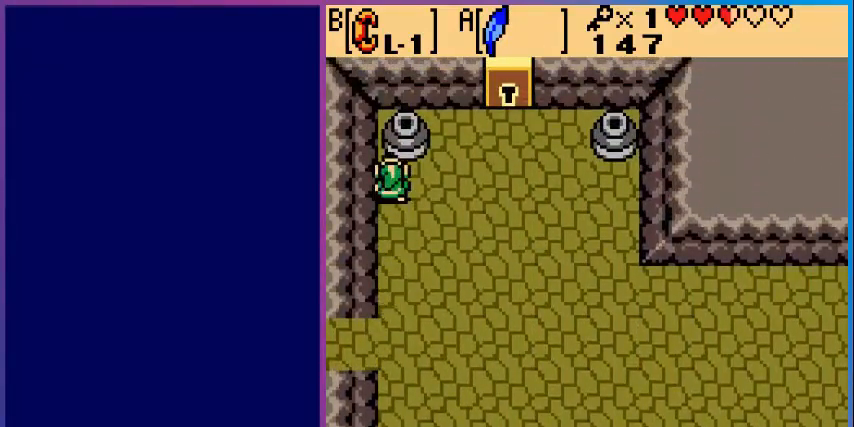
{"buttons": [], "events": [[120, "START", "down"], [200, "START", "up"]]}
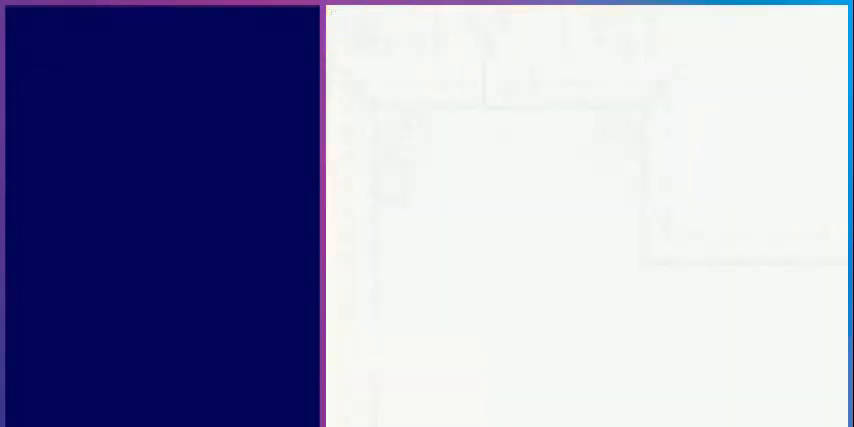
{"buttons": ["START"], "events": [[40, "START", "down"], [200, "START", "up"], [480, "START", "down"]]}
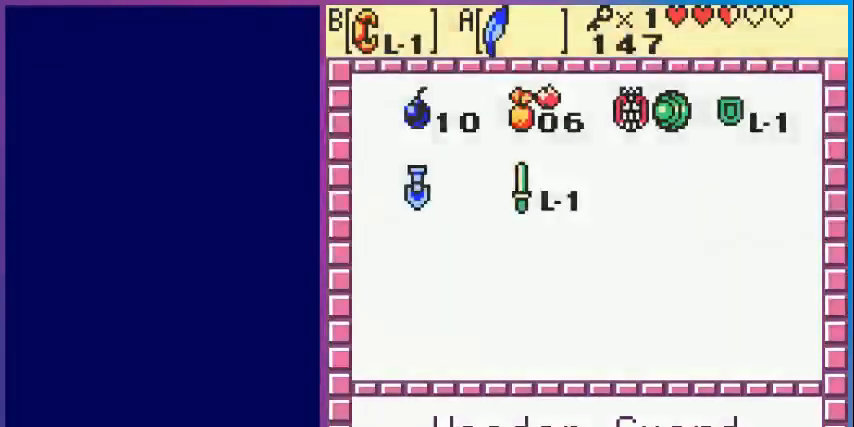
{"buttons": ["DPAD_UP"], "events": [[120, "START", "up"], [360, "DPAD_UP", "down"]]}